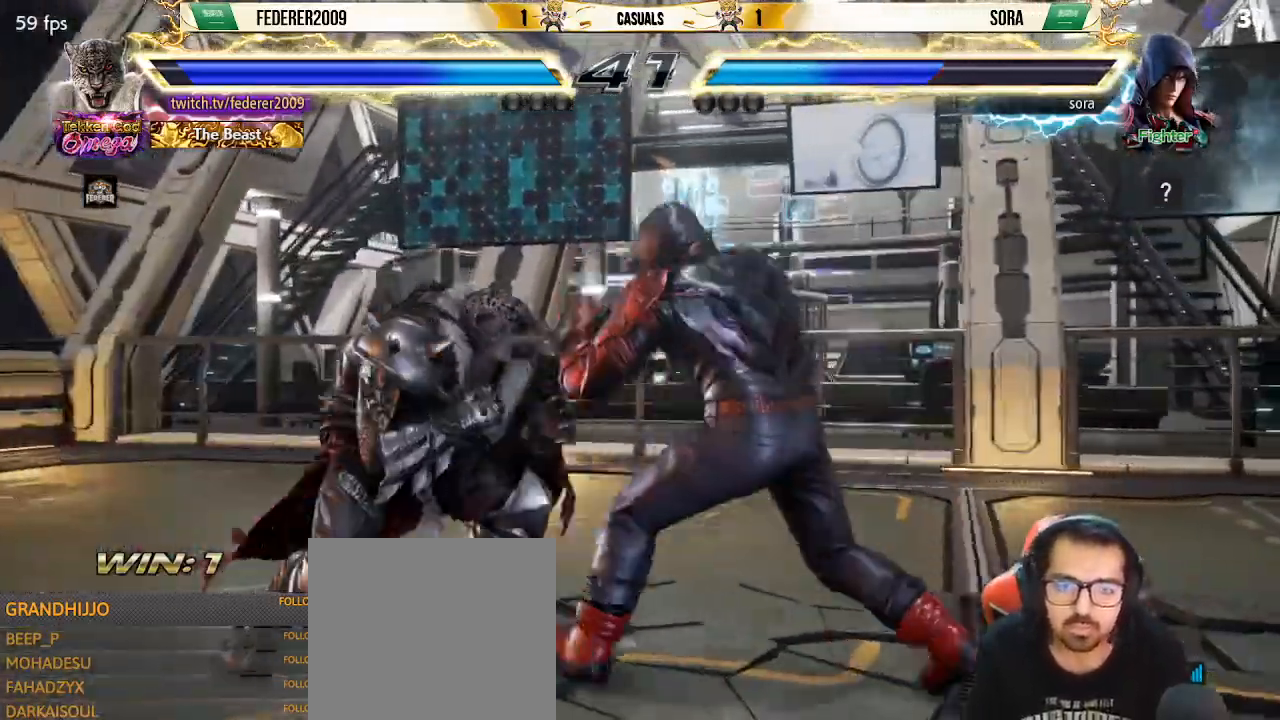
Gameplay with a controller (PlayStation layout); each line is a JSON object with the inputs held at the frame after it. "events" lists button and stick changes between this image and that frame as [ms after this image, input, new state], when the widget could be followed in between. Not read: L3 R3 right_stick.
{"buttons": ["DPAD_LEFT"], "left_stick": "center", "events": [[67, "DPAD_LEFT", "down"], [200, "DPAD_DOWN", "down"], [200, "DPAD_LEFT", "up"], [233, "DPAD_DOWN", "up"], [233, "DPAD_LEFT", "down"], [300, "DPAD_LEFT", "up"], [367, "DPAD_LEFT", "down"]]}
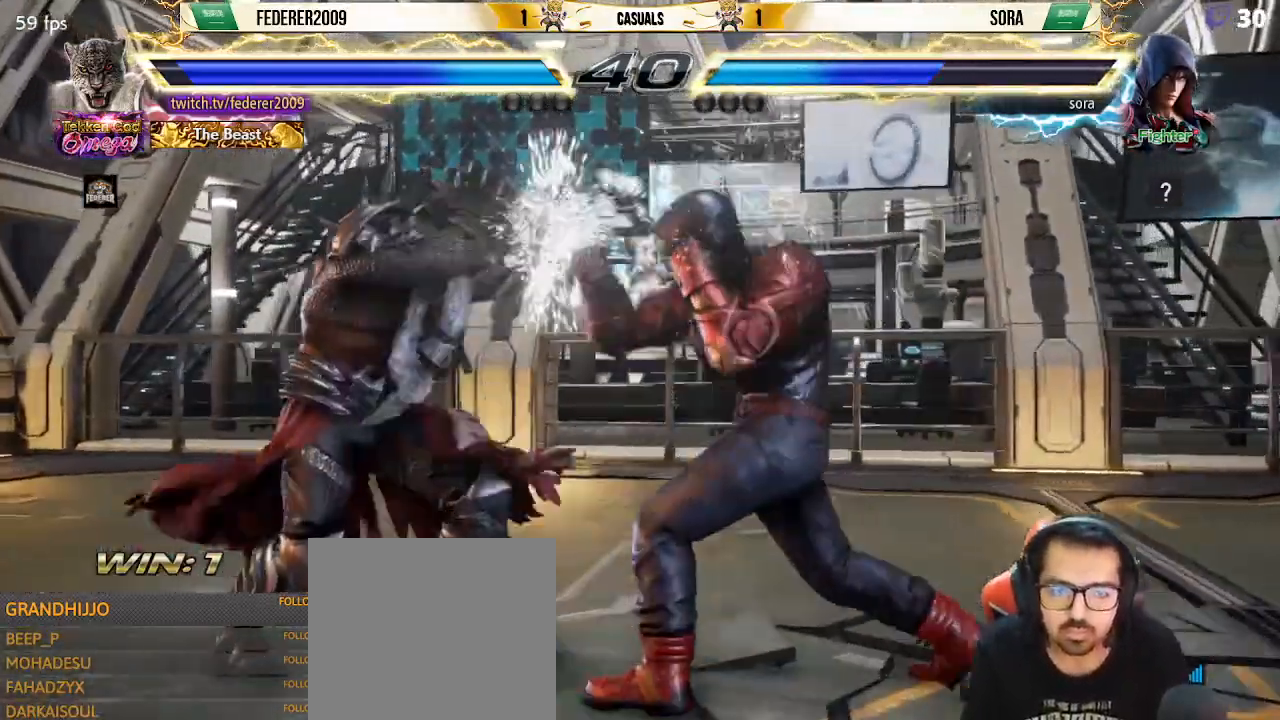
{"buttons": ["DPAD_DOWN", "DPAD_RIGHT"], "left_stick": "center", "events": [[67, "DPAD_LEFT", "up"], [100, "DPAD_DOWN", "down"], [167, "DPAD_LEFT", "down"], [200, "DPAD_DOWN", "up"], [433, "DPAD_DOWN", "down"], [433, "DPAD_LEFT", "up"], [433, "DPAD_RIGHT", "down"]]}
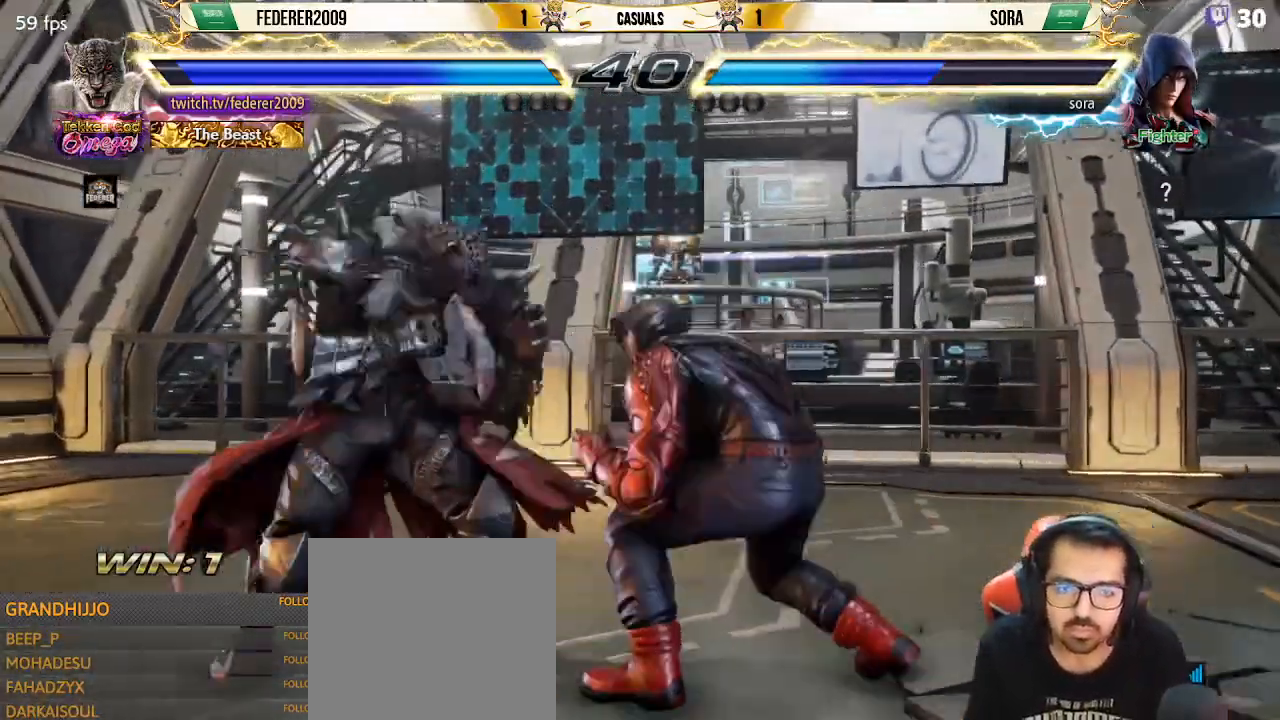
{"buttons": ["DPAD_LEFT"], "left_stick": "center", "events": [[267, "DPAD_RIGHT", "up"], [300, "DPAD_DOWN", "up"], [300, "DPAD_LEFT", "down"], [367, "DPAD_LEFT", "up"], [400, "DPAD_LEFT", "down"]]}
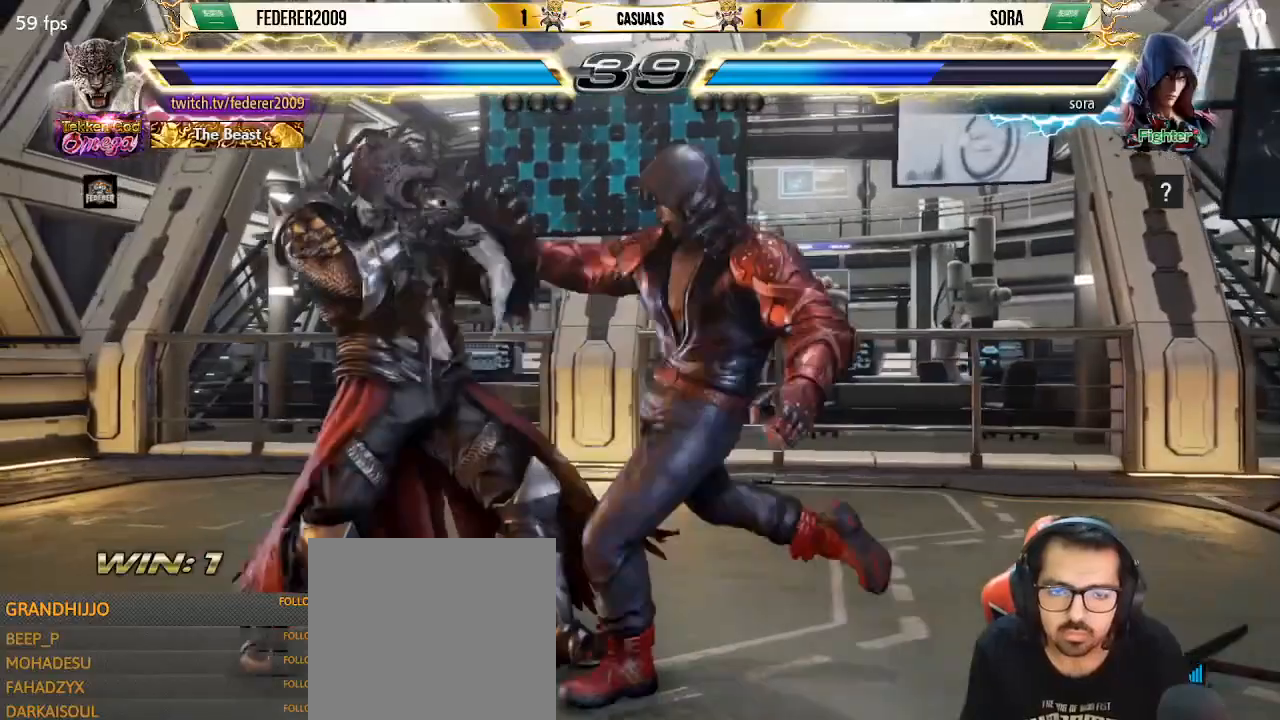
{"buttons": ["DPAD_LEFT"], "left_stick": "center", "events": [[100, "DPAD_DOWN", "down"], [100, "DPAD_LEFT", "up"], [200, "DPAD_LEFT", "down"], [300, "DPAD_DOWN", "up"], [367, "DPAD_LEFT", "up"], [500, "DPAD_LEFT", "down"]]}
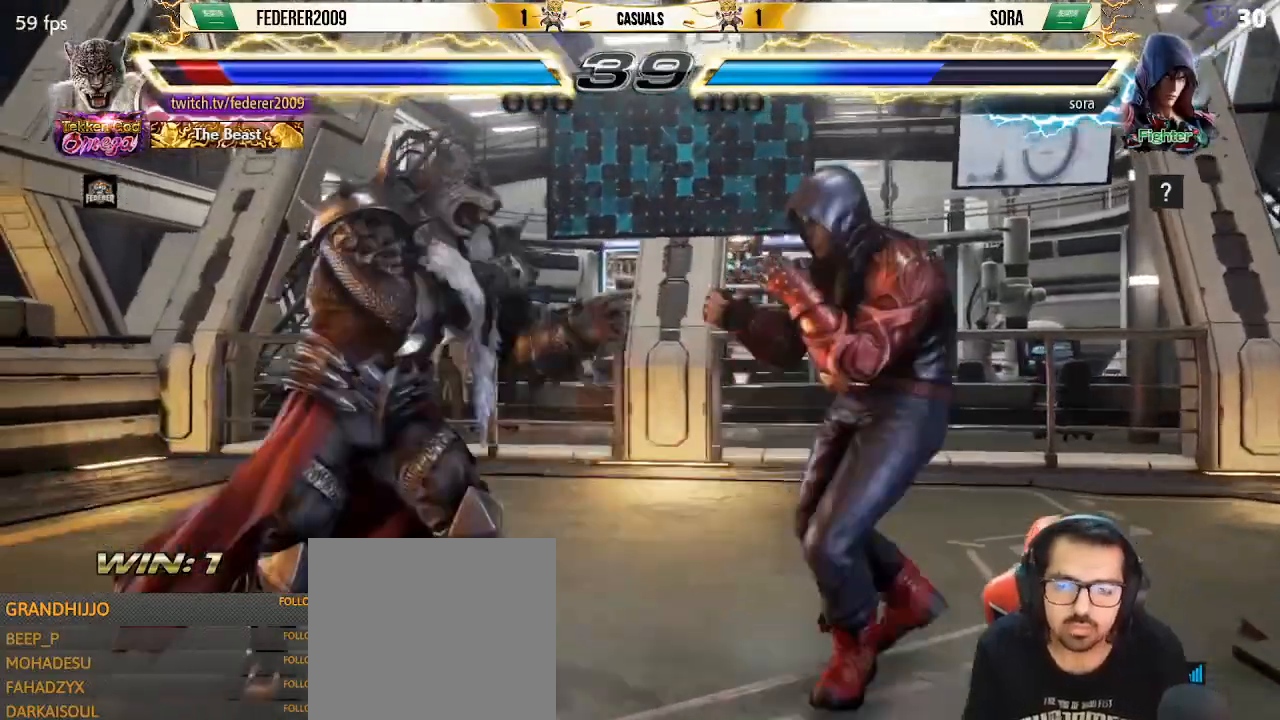
{"buttons": ["TRIANGLE", "DPAD_DOWN", "DPAD_RIGHT"], "left_stick": "center", "events": [[100, "DPAD_LEFT", "up"], [167, "DPAD_LEFT", "down"], [300, "DPAD_LEFT", "up"], [333, "DPAD_RIGHT", "down"], [367, "DPAD_DOWN", "down"], [367, "DPAD_RIGHT", "up"], [400, "DPAD_RIGHT", "down"], [400, "TRIANGLE", "down"]]}
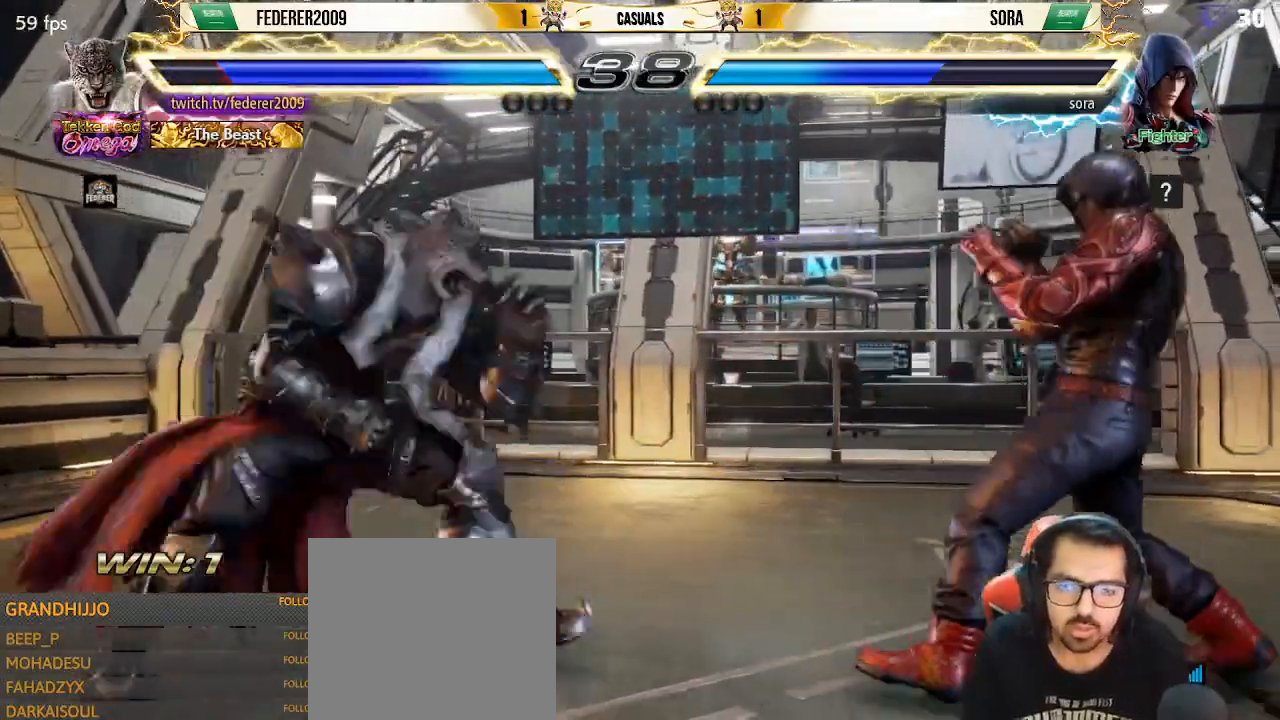
{"buttons": ["TRIANGLE", "DPAD_LEFT"], "left_stick": "center", "events": [[467, "DPAD_RIGHT", "up"], [500, "DPAD_DOWN", "up"], [500, "DPAD_LEFT", "down"]]}
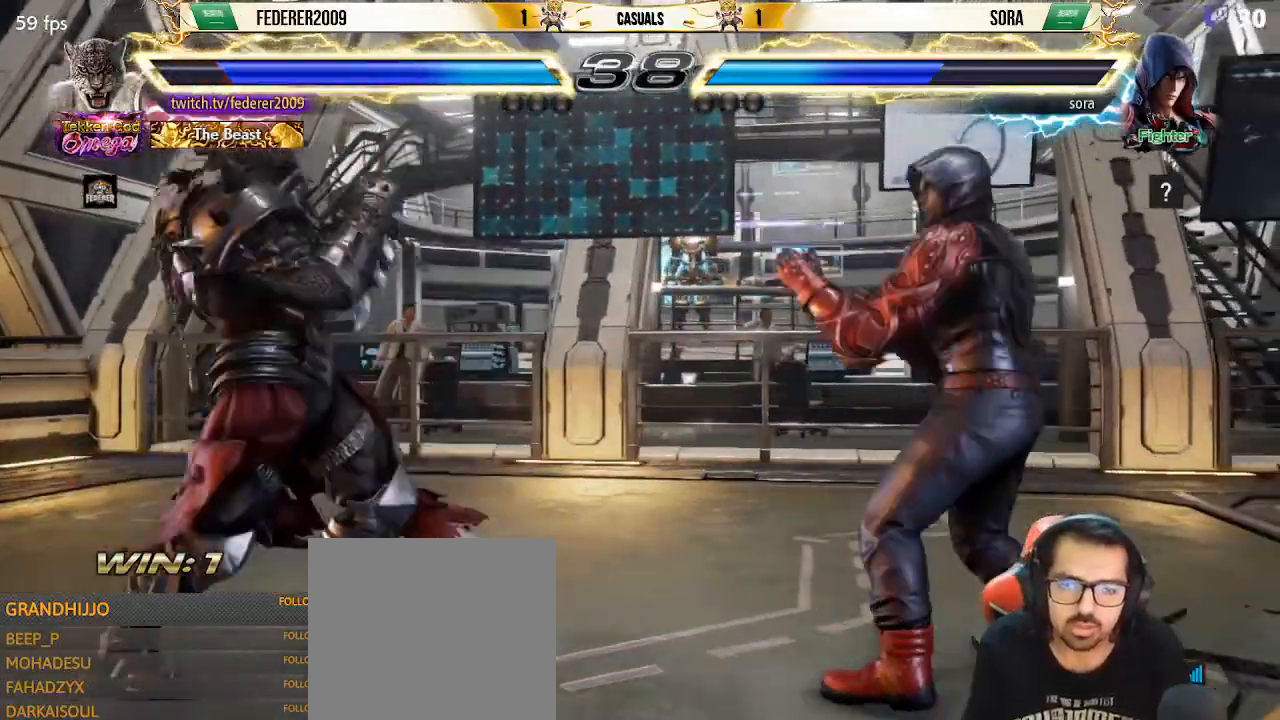
{"buttons": [], "left_stick": "center", "events": [[67, "TRIANGLE", "up"], [100, "DPAD_LEFT", "up"], [133, "DPAD_LEFT", "down"], [300, "DPAD_LEFT", "up"], [300, "DPAD_UP", "down"], [367, "DPAD_UP", "up"]]}
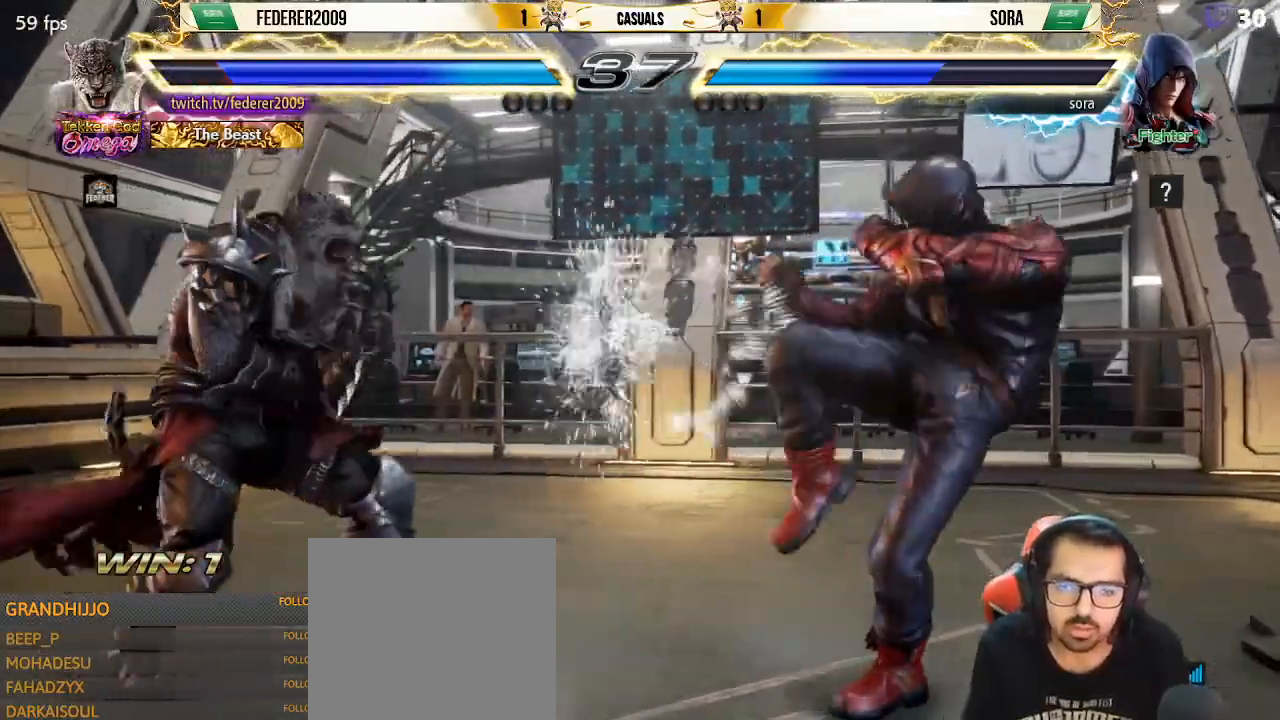
{"buttons": [], "left_stick": "center", "events": [[100, "DPAD_RIGHT", "down"], [200, "DPAD_DOWN", "down"], [200, "DPAD_RIGHT", "up"], [267, "DPAD_RIGHT", "down"], [300, "DPAD_DOWN", "up"], [300, "DPAD_RIGHT", "up"], [367, "DPAD_RIGHT", "down"], [500, "DPAD_RIGHT", "up"]]}
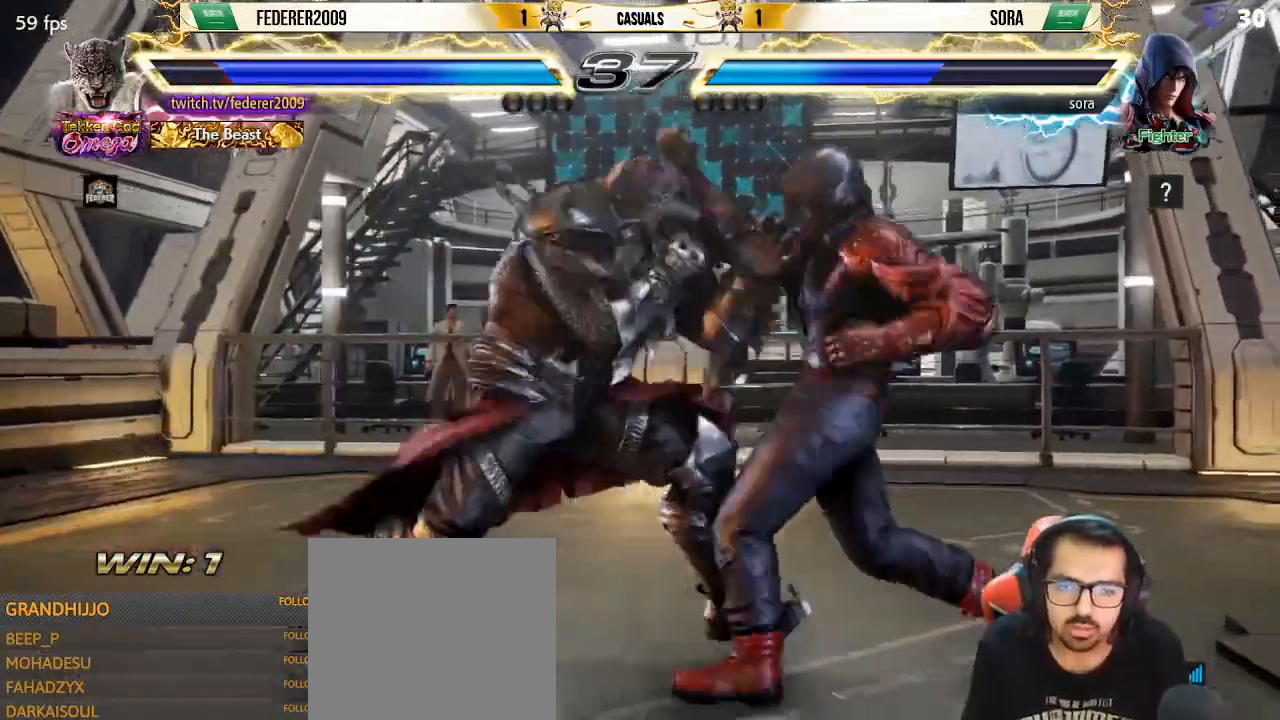
{"buttons": ["SQUARE", "DPAD_DOWN"], "left_stick": "center", "events": [[33, "DPAD_DOWN", "down"], [67, "DPAD_RIGHT", "down"], [100, "CIRCLE", "down"], [200, "CIRCLE", "up"], [233, "DPAD_DOWN", "up"], [233, "DPAD_LEFT", "down"], [233, "DPAD_RIGHT", "up"], [300, "SQUARE", "down"], [500, "DPAD_DOWN", "down"], [500, "DPAD_LEFT", "up"]]}
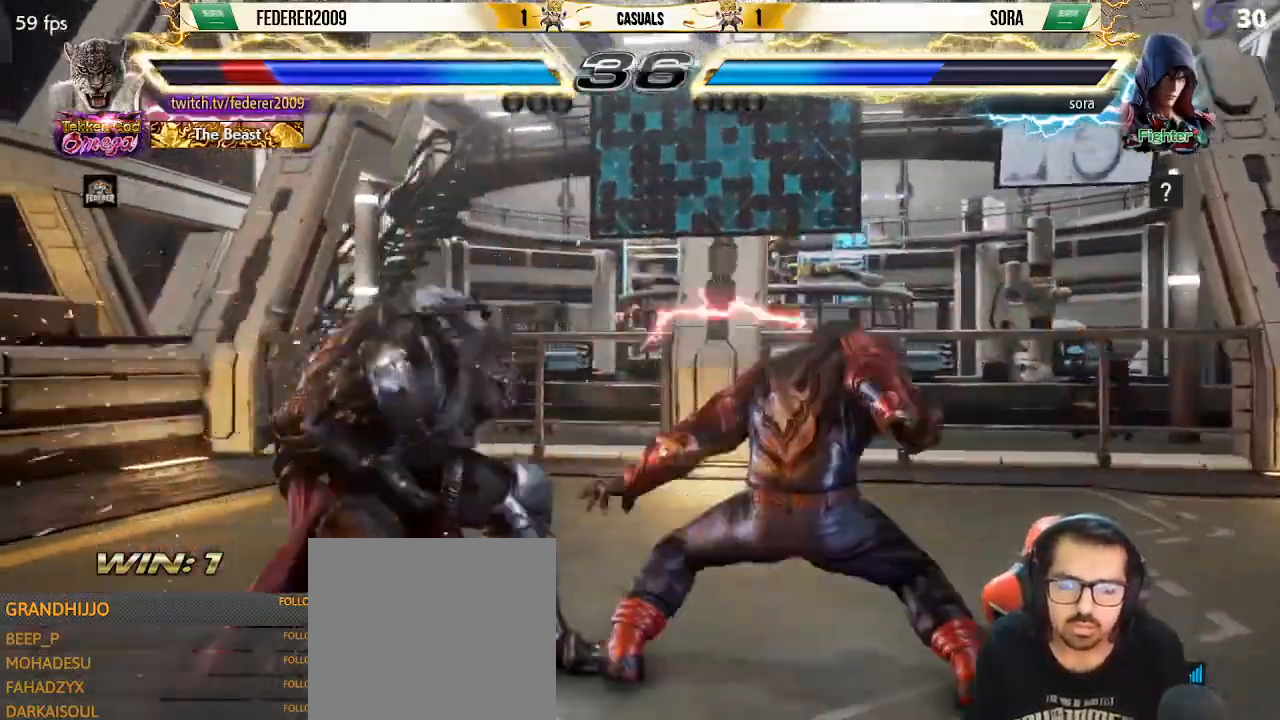
{"buttons": ["SQUARE", "DPAD_DOWN", "DPAD_LEFT"], "left_stick": "center", "events": [[67, "DPAD_LEFT", "down"], [100, "DPAD_DOWN", "up"], [467, "DPAD_DOWN", "down"]]}
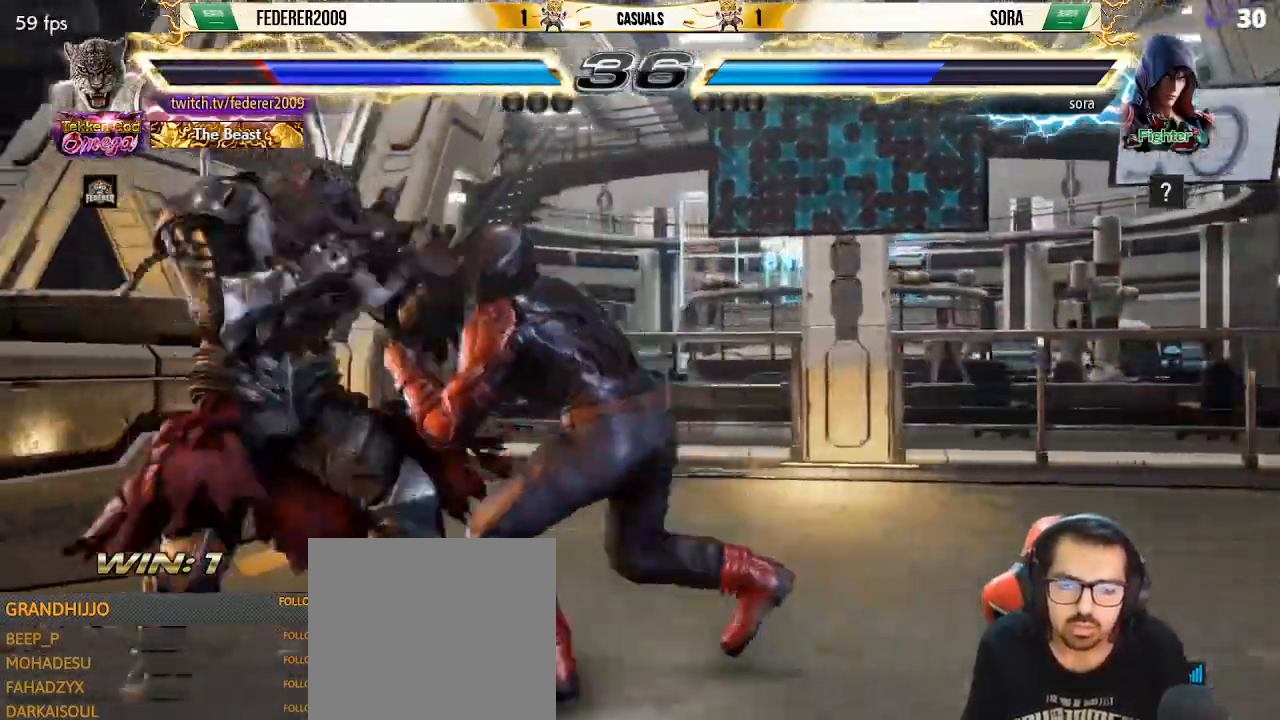
{"buttons": ["SQUARE", "DPAD_DOWN", "DPAD_LEFT"], "left_stick": "center", "events": []}
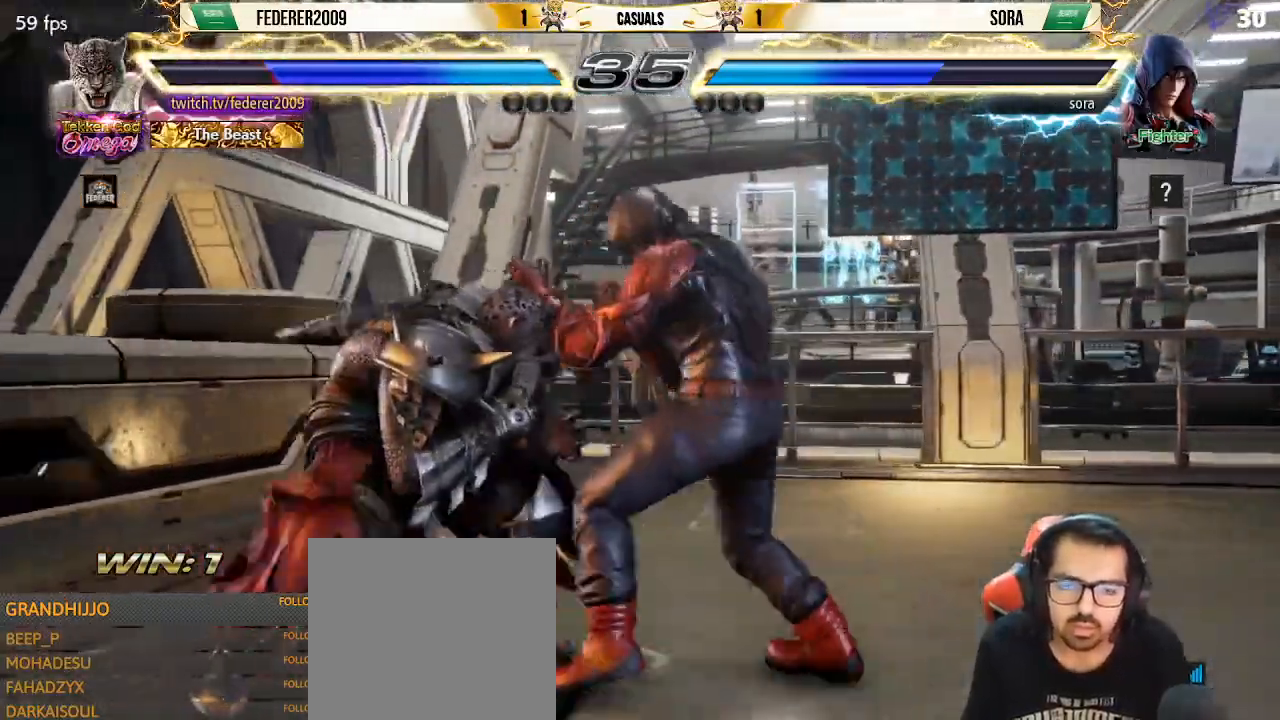
{"buttons": ["SQUARE"], "left_stick": "center", "events": [[300, "DPAD_DOWN", "up"], [333, "DPAD_LEFT", "up"]]}
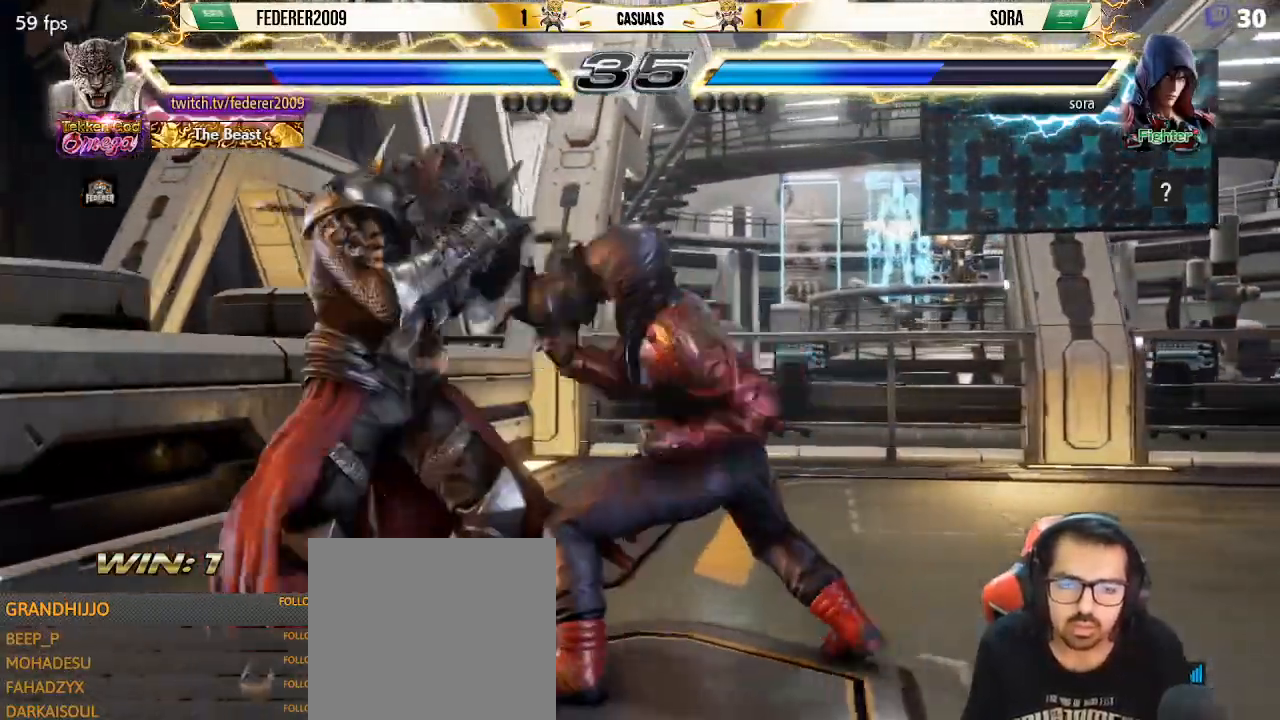
{"buttons": ["SQUARE", "DPAD_DOWN", "DPAD_LEFT"], "left_stick": "center", "events": [[333, "DPAD_DOWN", "down"], [400, "DPAD_LEFT", "down"]]}
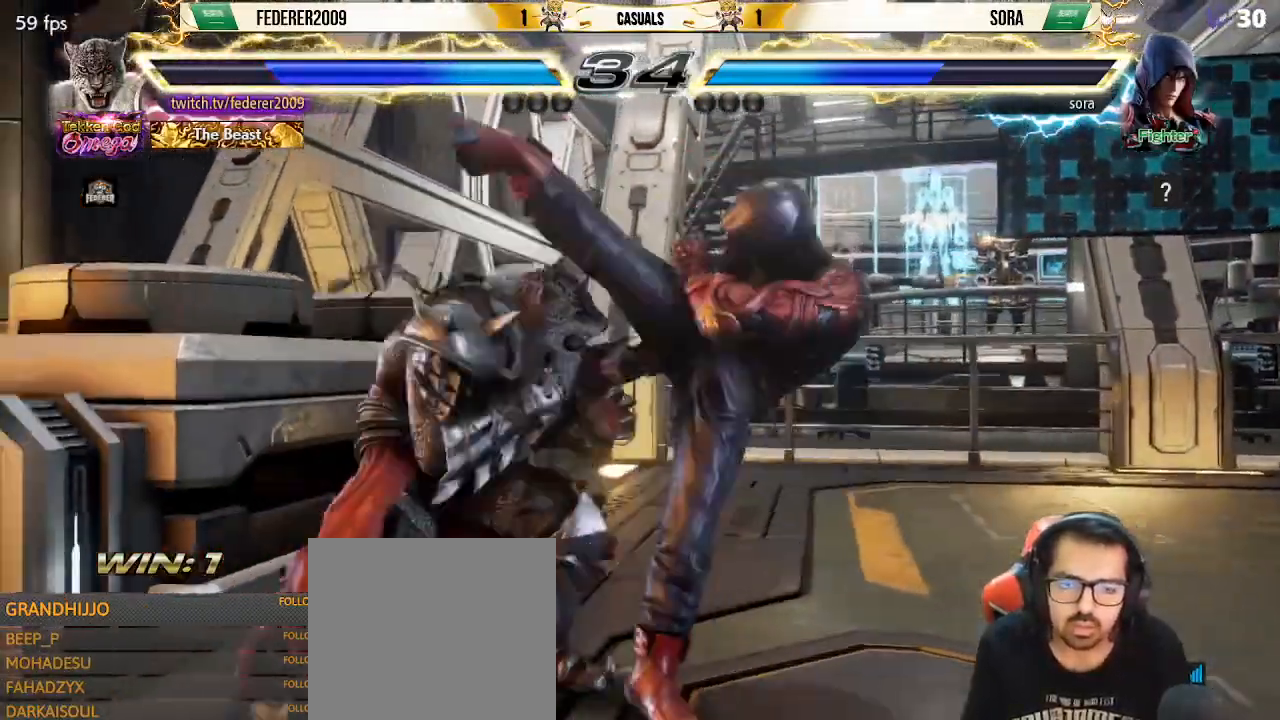
{"buttons": [], "left_stick": "center", "events": [[33, "DPAD_DOWN", "up"], [67, "DPAD_LEFT", "up"], [67, "SQUARE", "up"], [100, "SQUARE", "down"], [300, "SQUARE", "up"]]}
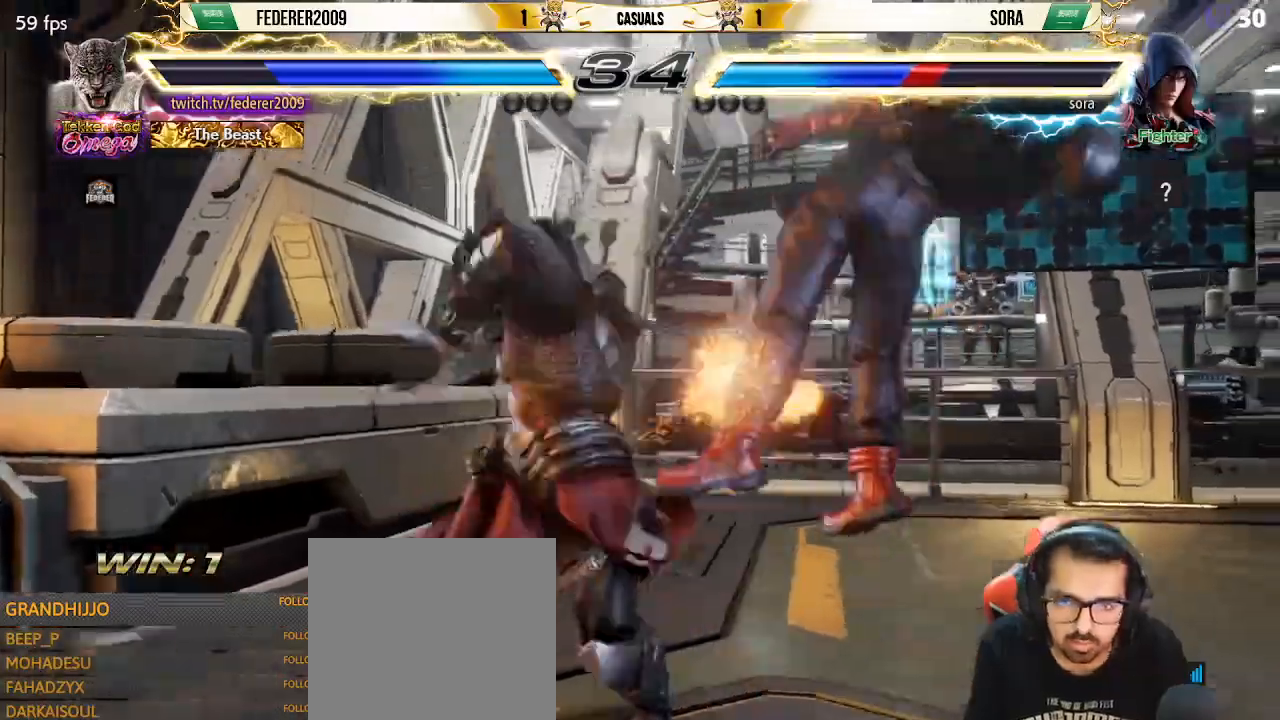
{"buttons": ["DPAD_DOWN", "DPAD_RIGHT"], "left_stick": "center", "events": [[167, "DPAD_RIGHT", "down"], [233, "DPAD_RIGHT", "up"], [267, "DPAD_RIGHT", "down"], [333, "DPAD_DOWN", "down"], [367, "SQUARE", "down"], [500, "SQUARE", "up"]]}
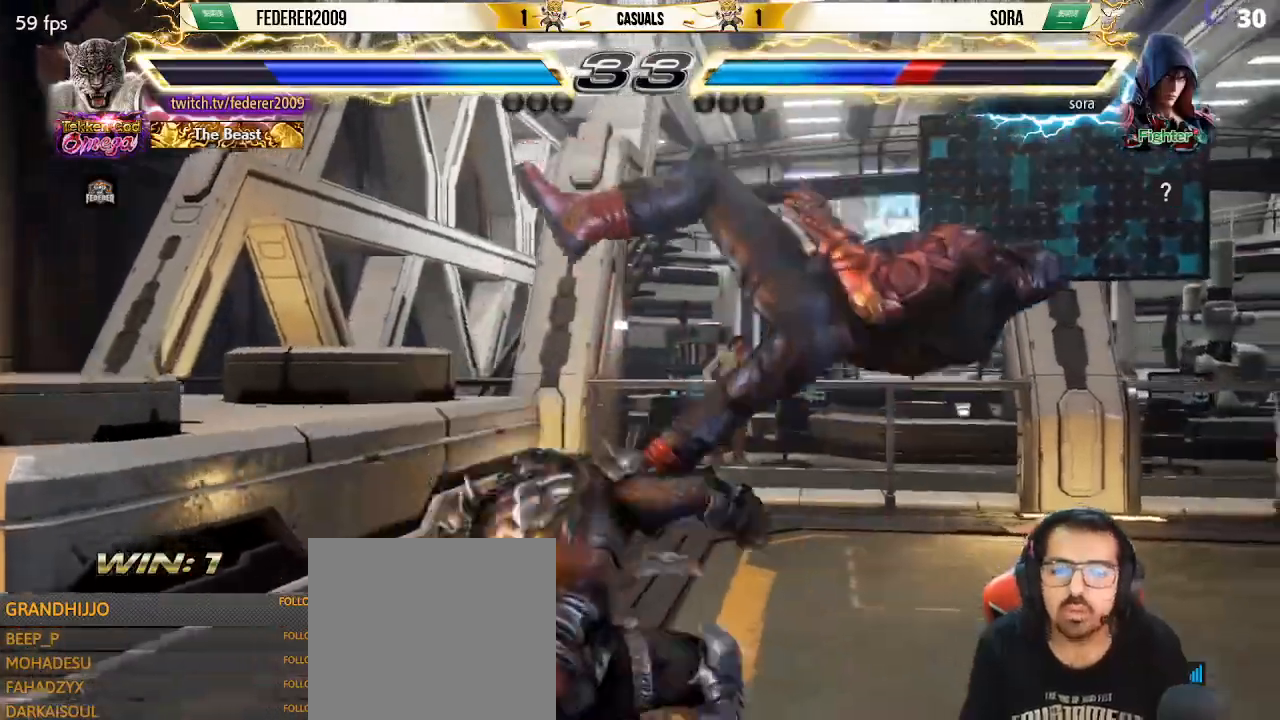
{"buttons": [], "left_stick": "center", "events": [[33, "DPAD_RIGHT", "up"], [100, "DPAD_DOWN", "up"], [367, "R1", "down"], [500, "R1", "up"]]}
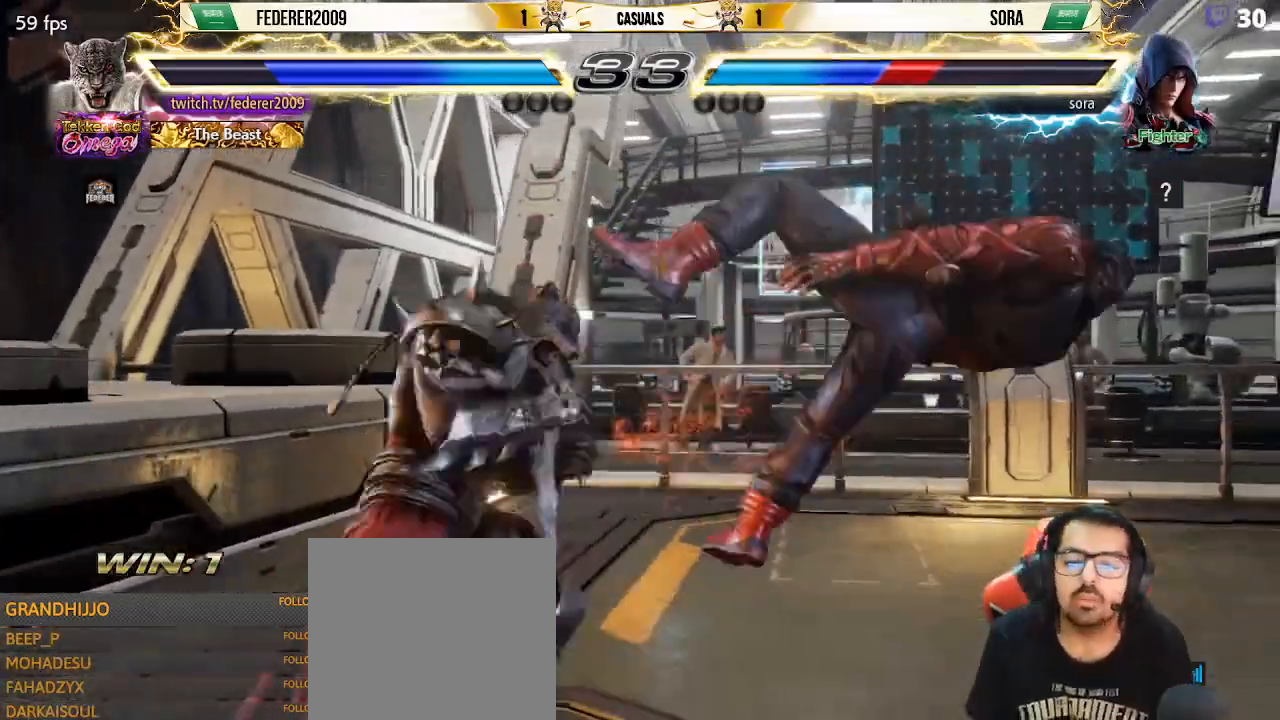
{"buttons": ["R1"], "left_stick": "center", "events": [[100, "R1", "down"], [233, "R1", "up"], [333, "R1", "down"], [400, "R1", "up"], [467, "R1", "down"]]}
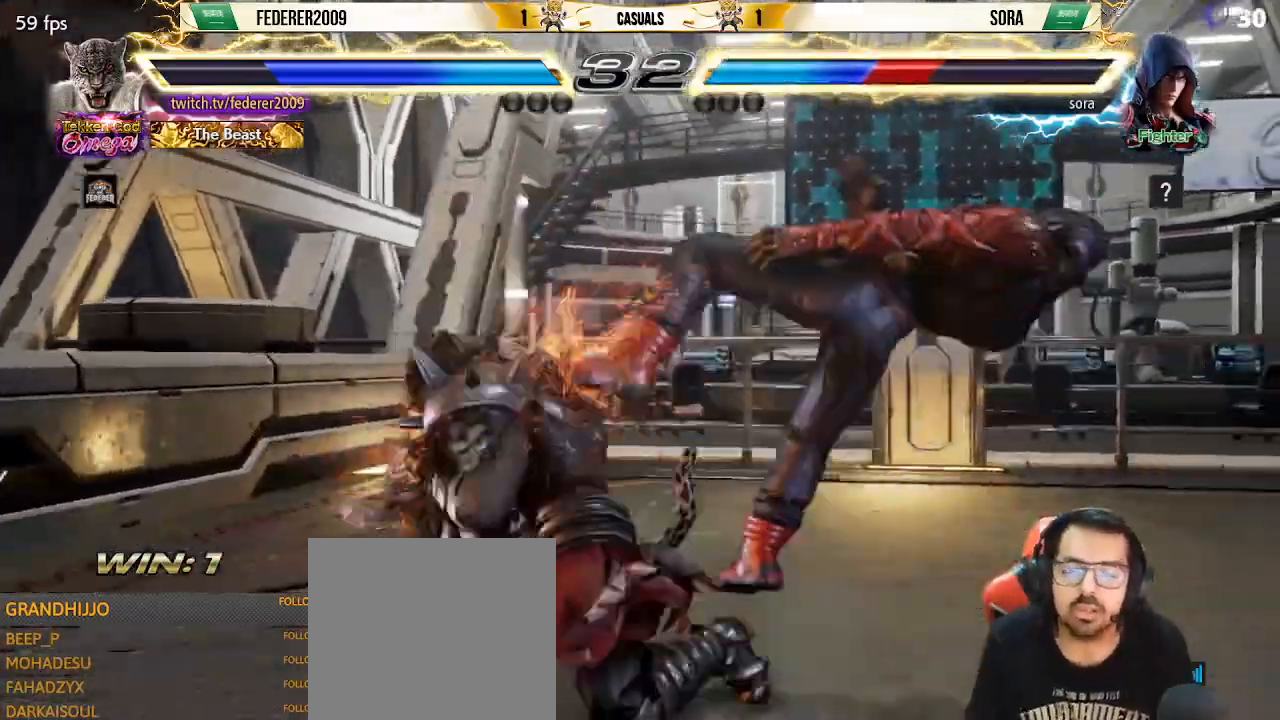
{"buttons": ["TRIANGLE", "DPAD_DOWN", "DPAD_LEFT"], "left_stick": "center", "events": [[33, "R1", "up"], [333, "DPAD_DOWN", "down"], [333, "DPAD_LEFT", "down"], [433, "TRIANGLE", "down"]]}
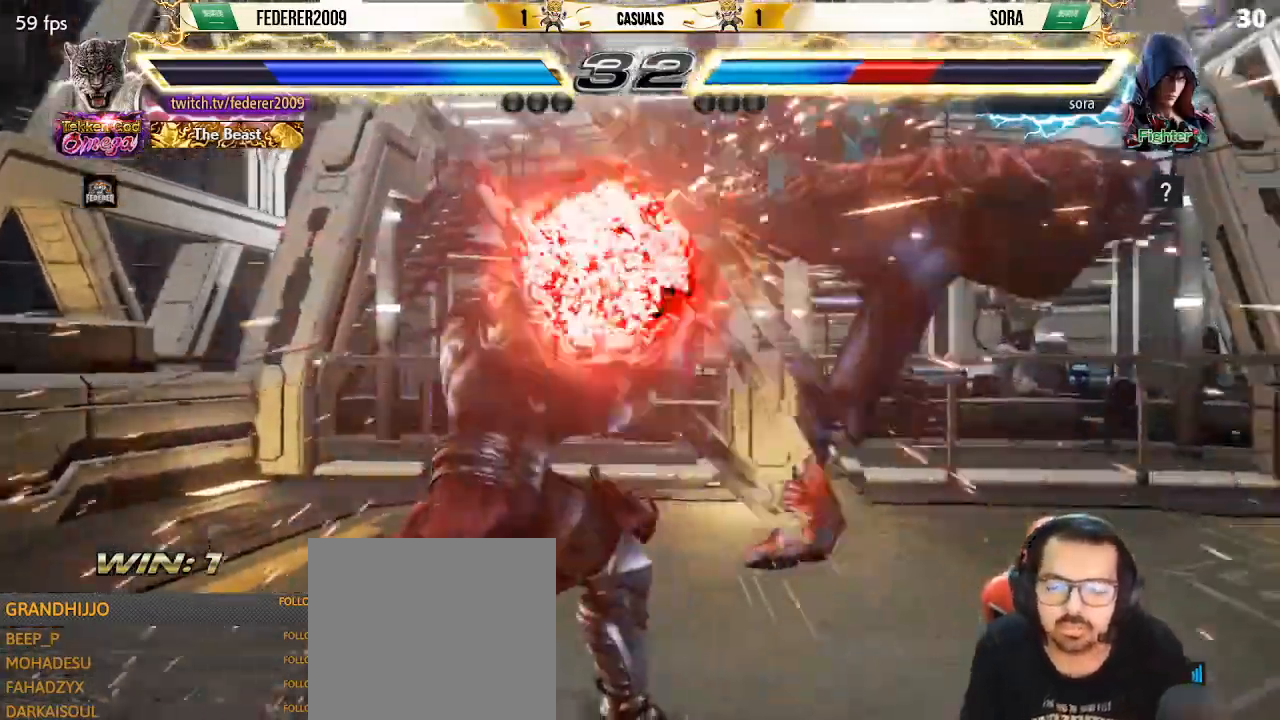
{"buttons": [], "left_stick": "center", "events": [[33, "TRIANGLE", "up"], [100, "TRIANGLE", "down"], [233, "CIRCLE", "down"], [233, "DPAD_DOWN", "up"], [233, "DPAD_LEFT", "up"], [267, "TRIANGLE", "up"], [333, "CIRCLE", "up"], [400, "CIRCLE", "down"], [500, "CIRCLE", "up"]]}
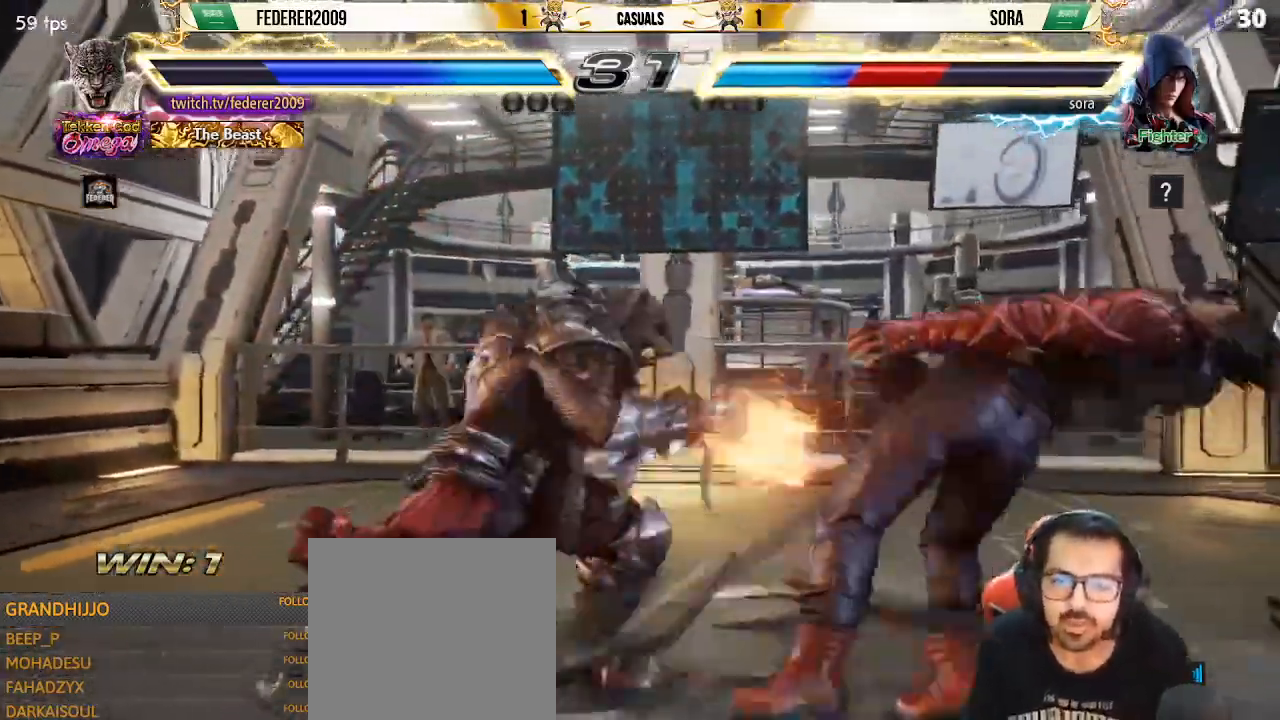
{"buttons": [], "left_stick": "center", "events": [[67, "SQUARE", "down"], [167, "SQUARE", "up"]]}
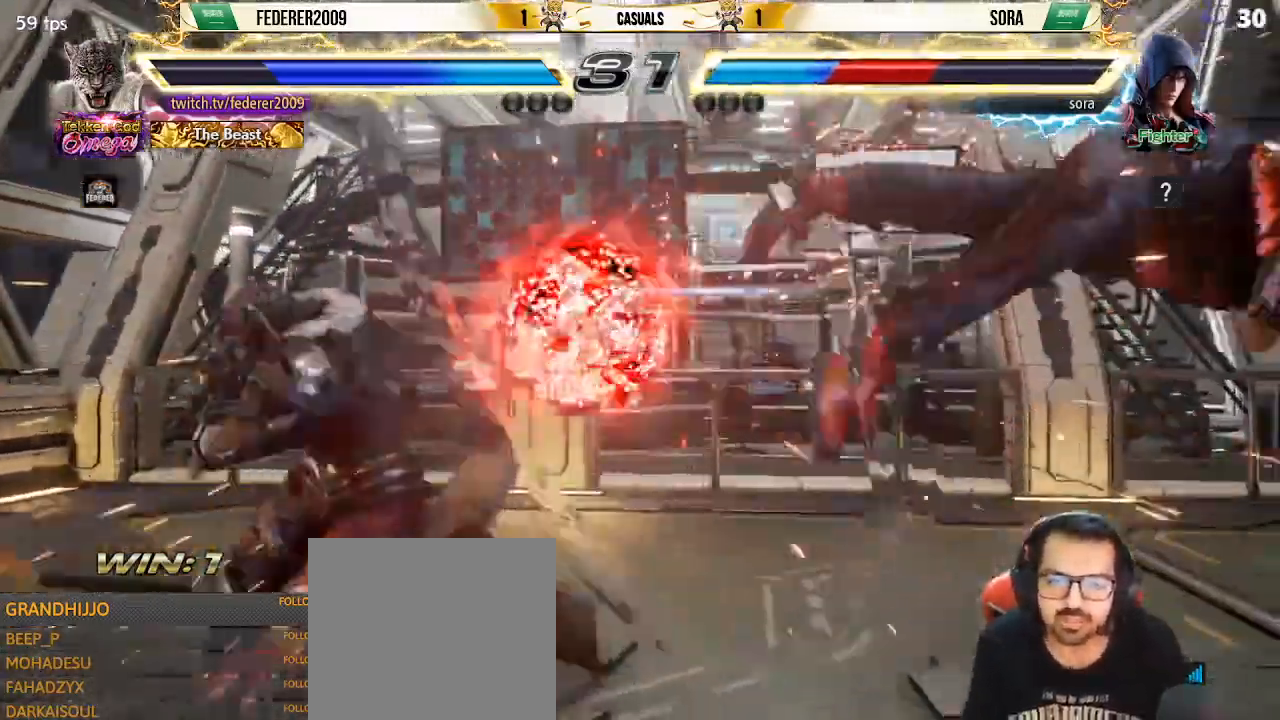
{"buttons": ["DPAD_RIGHT"], "left_stick": "center", "events": [[67, "DPAD_RIGHT", "down"], [133, "DPAD_RIGHT", "up"], [233, "DPAD_RIGHT", "down"], [300, "DPAD_RIGHT", "up"], [367, "DPAD_RIGHT", "down"]]}
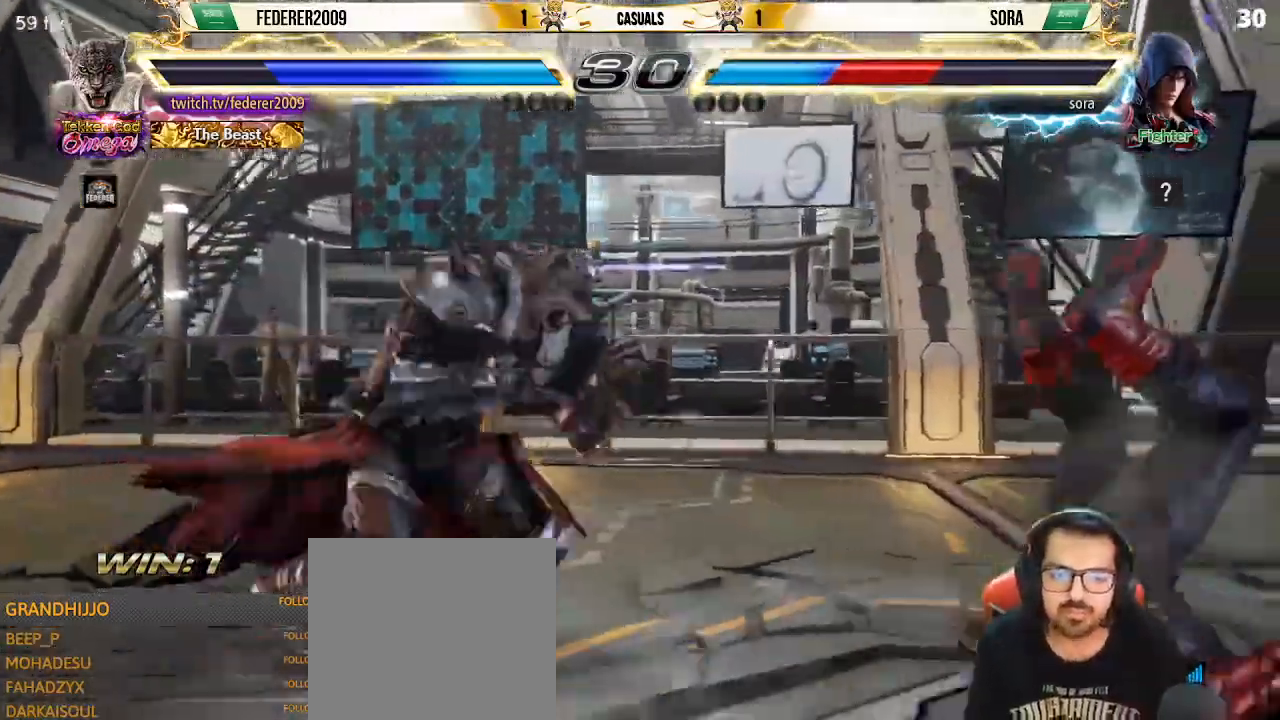
{"buttons": ["SQUARE", "L1", "DPAD_RIGHT"], "left_stick": "center", "events": [[100, "L1", "down"], [133, "SQUARE", "down"]]}
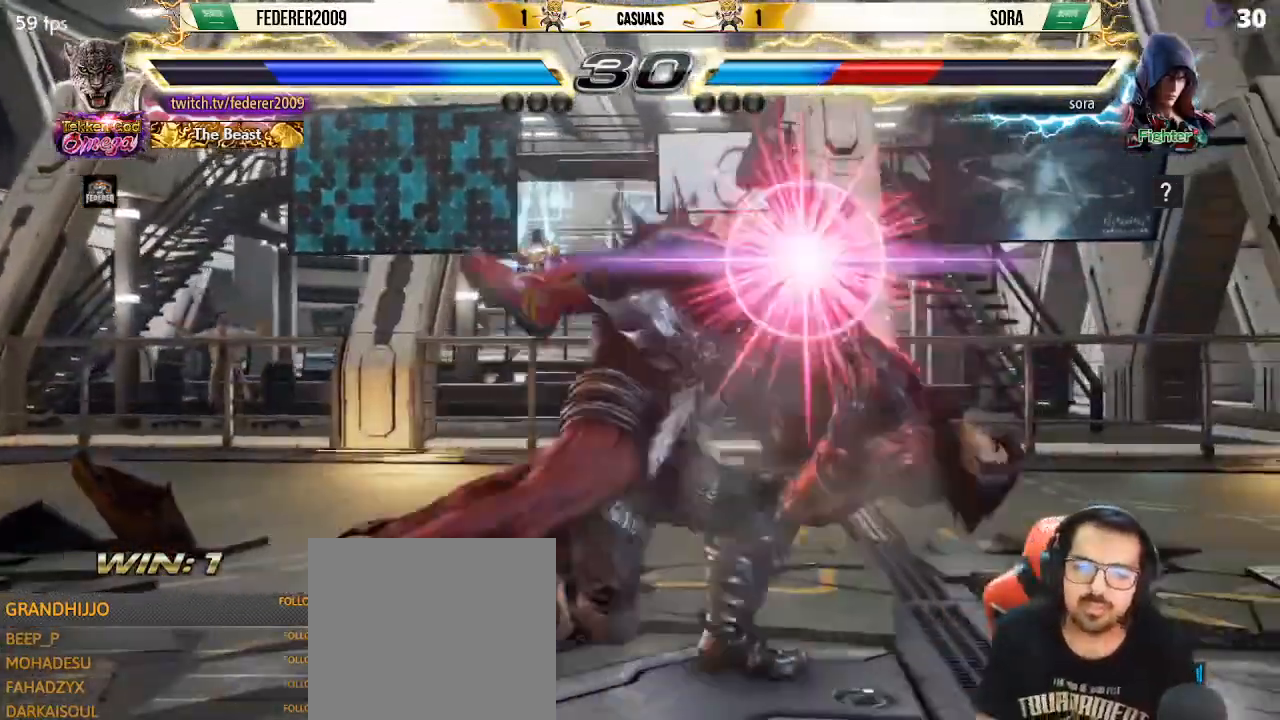
{"buttons": ["SQUARE", "DPAD_RIGHT"], "left_stick": "center", "events": [[300, "L1", "up"]]}